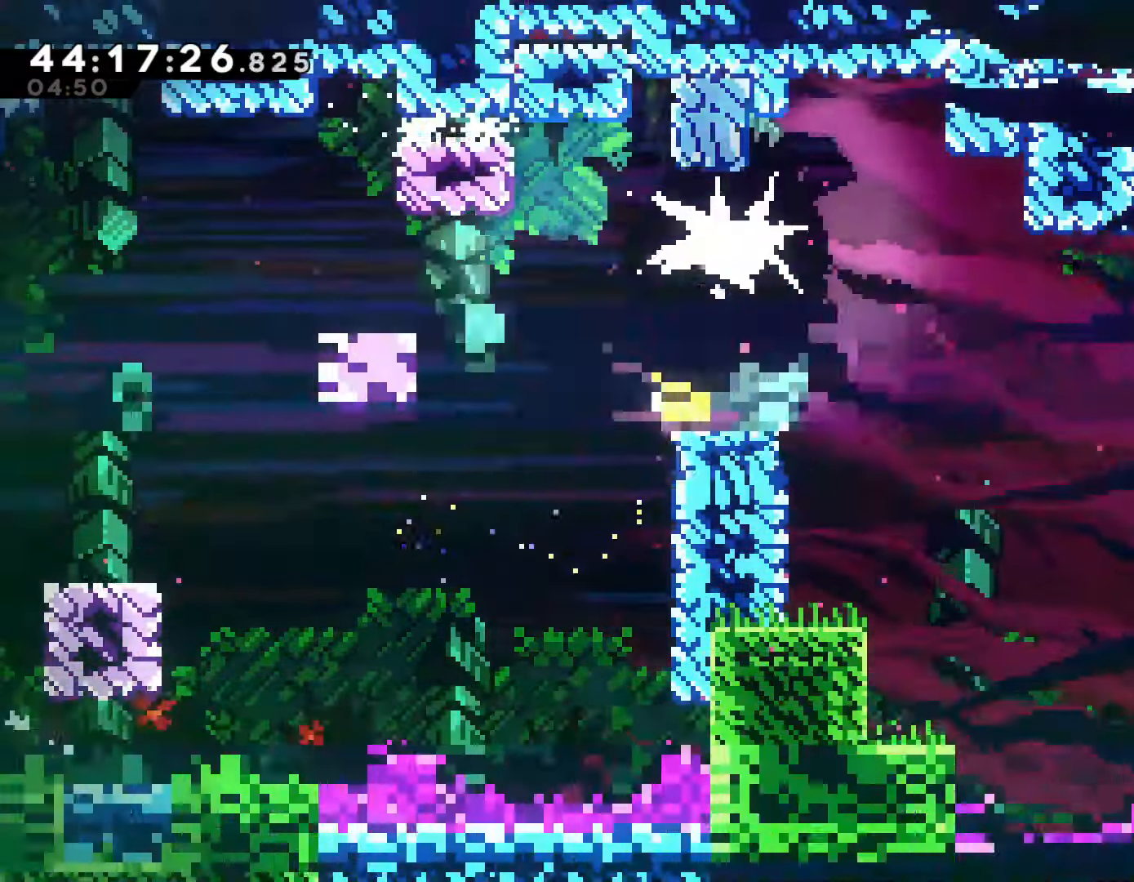
Gameplay with a controller (PlayStation layout); each line is a JSON object with the inputs held at the frame after it. "events" lists button and stick changes between this image and that frame as [ms after this image, input, new state], when the widget could be followed in between. Not read: right_stick.
{"buttons": [], "left_stick": "up-left", "events": [[450, "left_stick", "up-left"]]}
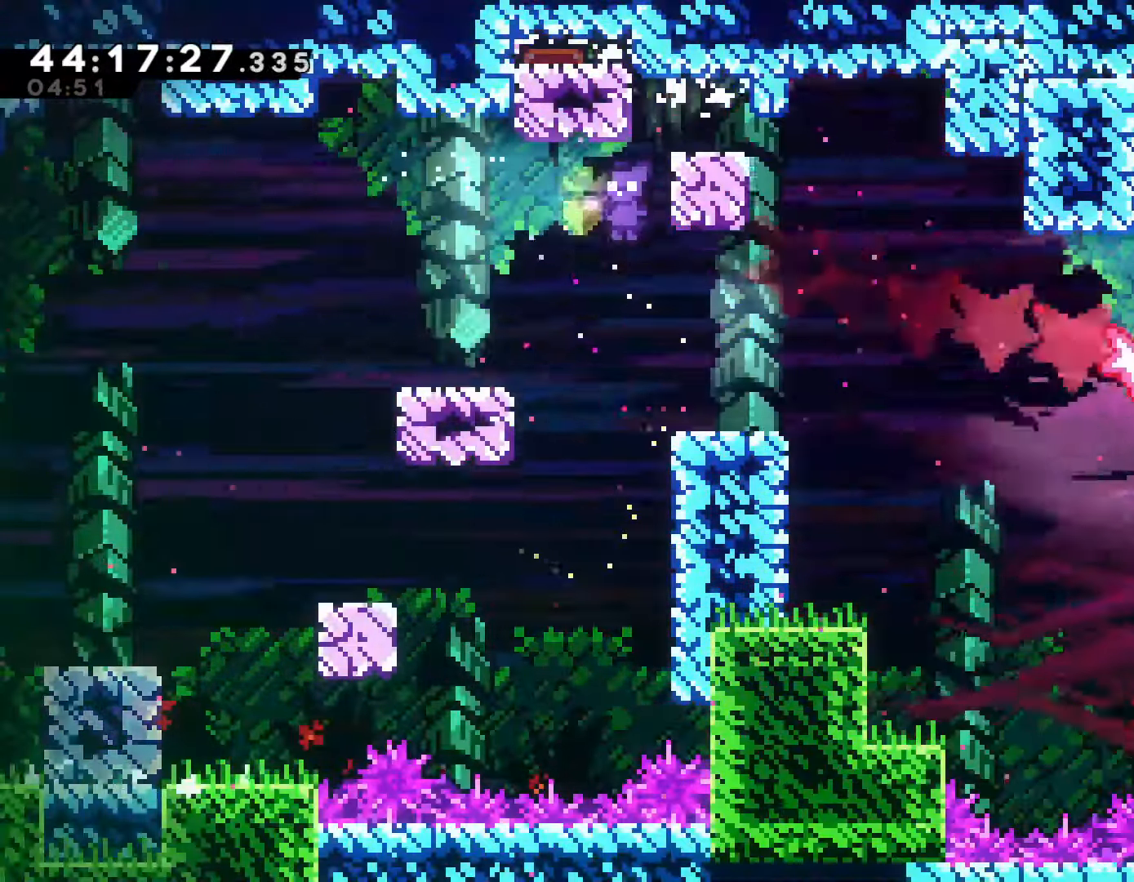
{"buttons": [], "left_stick": "up-left", "events": [[317, "SQUARE", "down"], [450, "SQUARE", "up"]]}
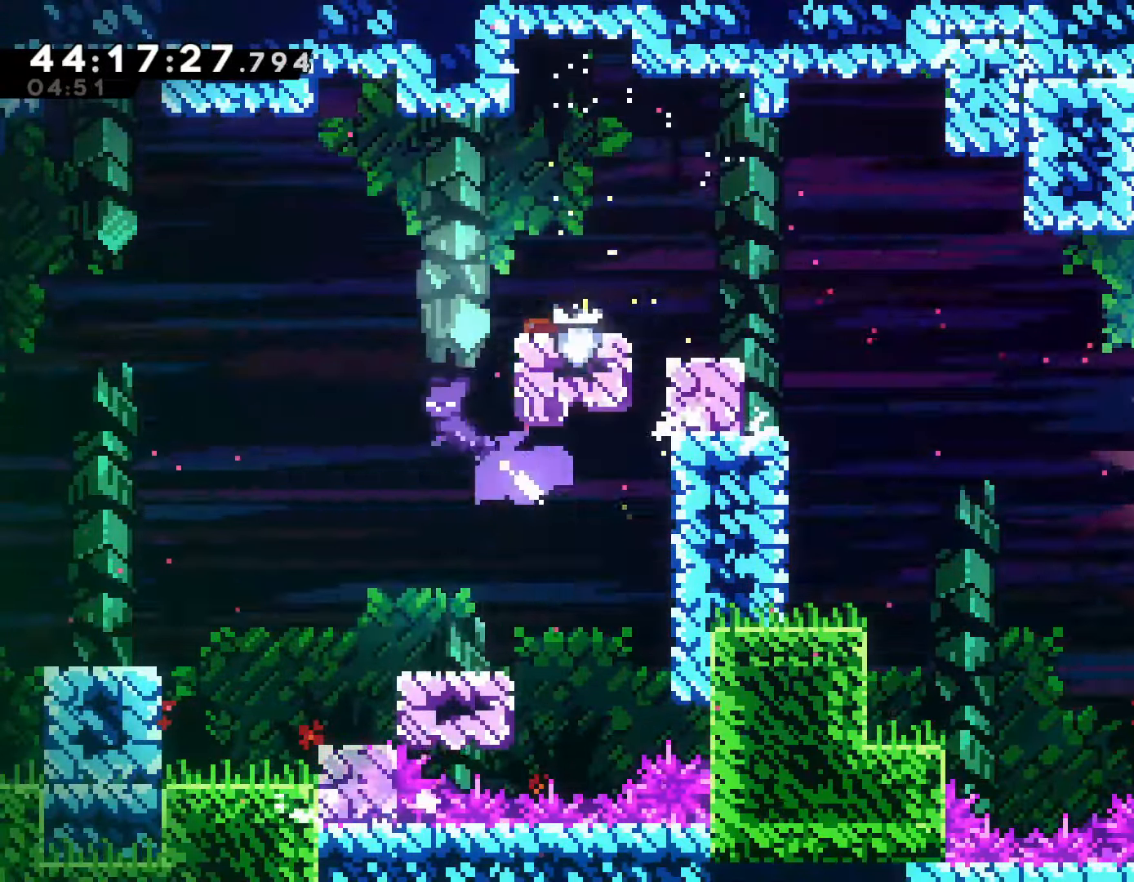
{"buttons": [], "left_stick": "center", "events": [[100, "left_stick", "center"], [333, "left_stick", "left"], [433, "left_stick", "center"]]}
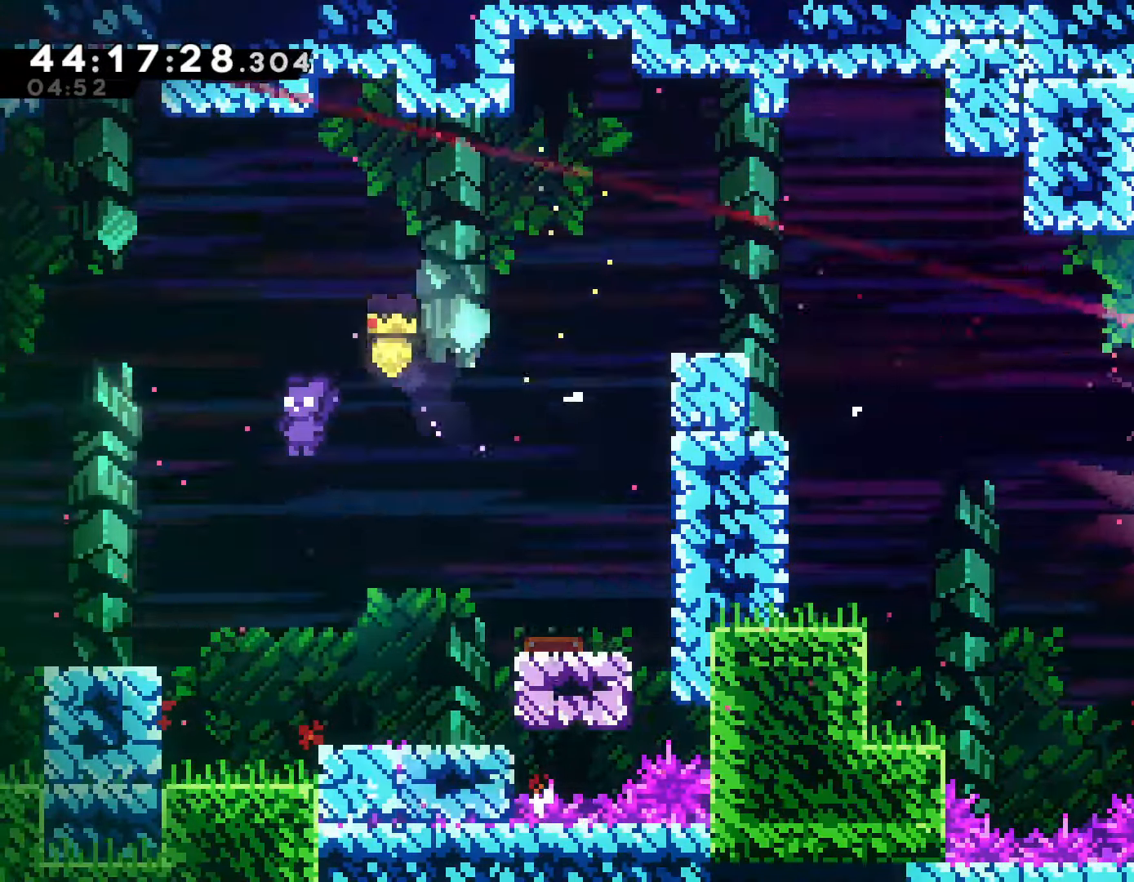
{"buttons": ["CROSS"], "left_stick": "left", "events": [[300, "left_stick", "left"], [400, "CROSS", "down"]]}
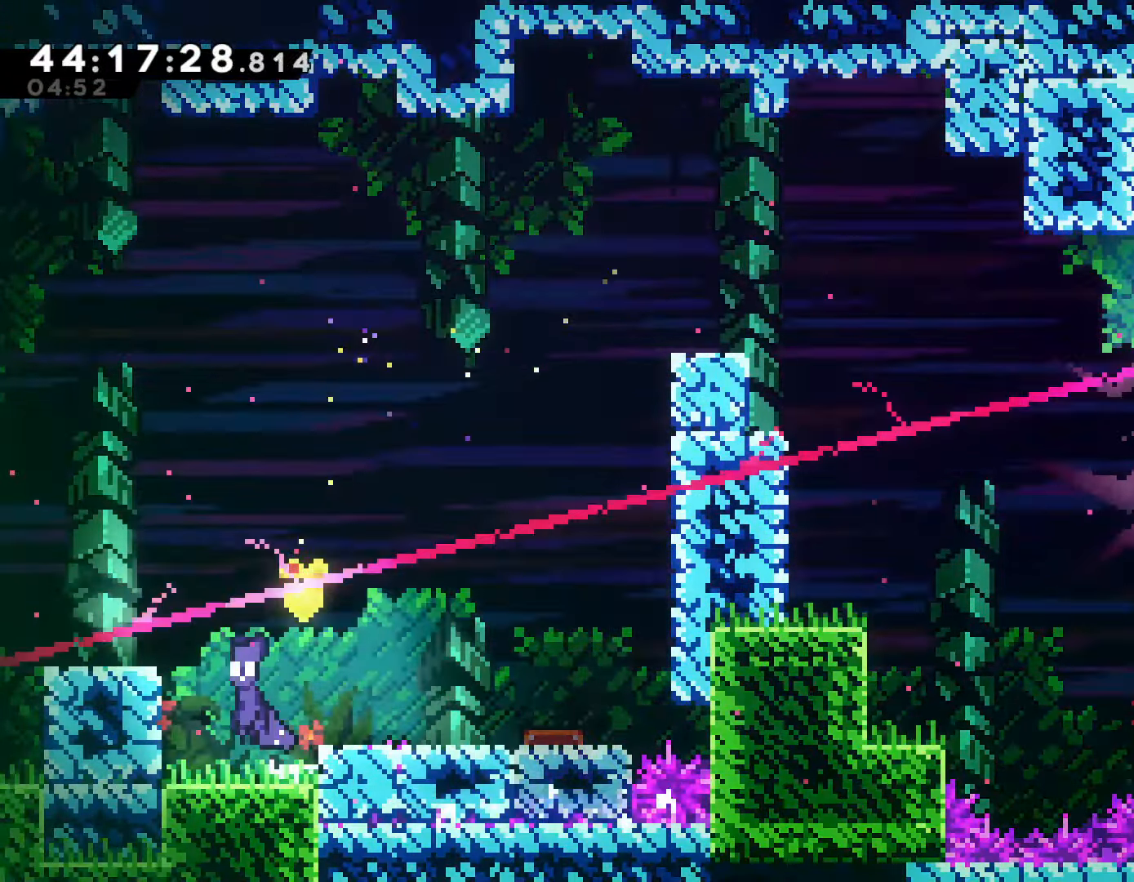
{"buttons": ["CROSS", "R2"], "left_stick": "up-left", "events": [[83, "CROSS", "up"], [317, "R2", "down"], [400, "CROSS", "down"], [500, "left_stick", "up-left"]]}
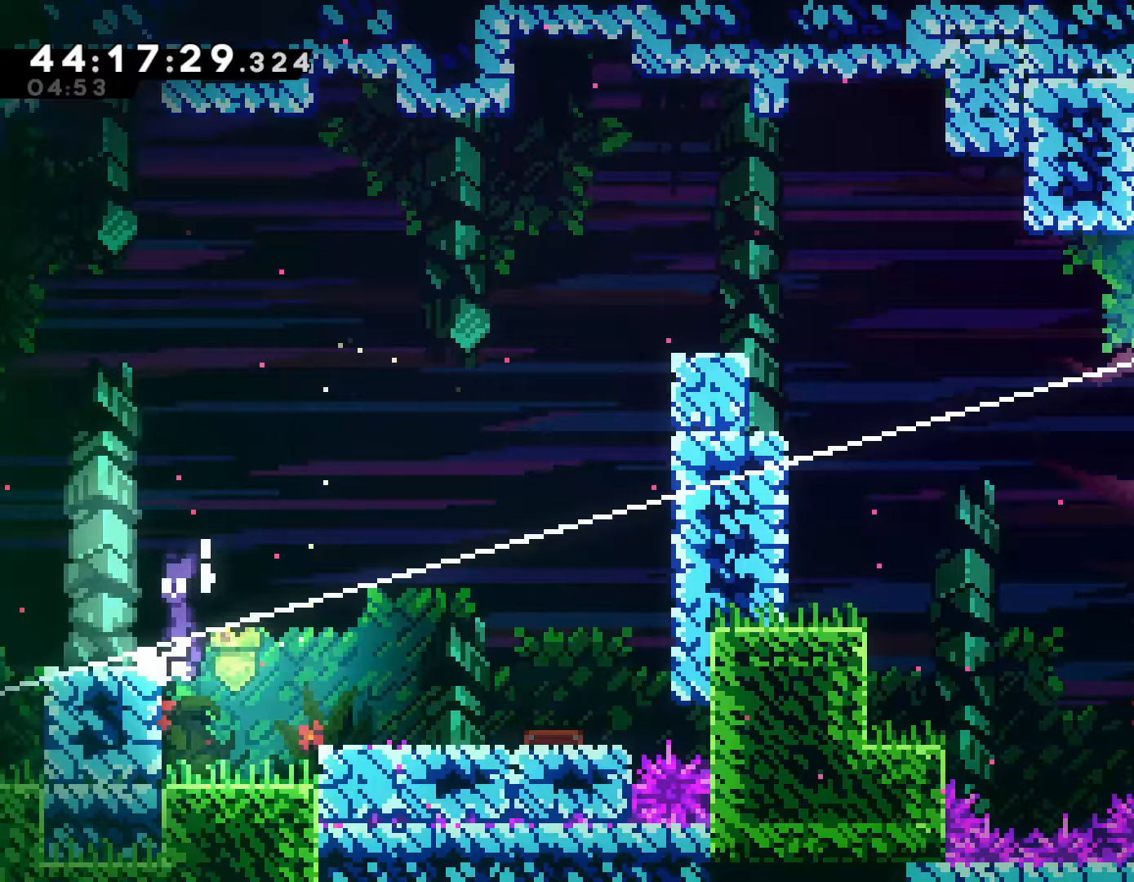
{"buttons": [], "left_stick": "right", "events": [[67, "left_stick", "up"], [167, "CROSS", "up"], [200, "SQUARE", "down"], [450, "SQUARE", "up"], [500, "R2", "up"], [500, "left_stick", "right"]]}
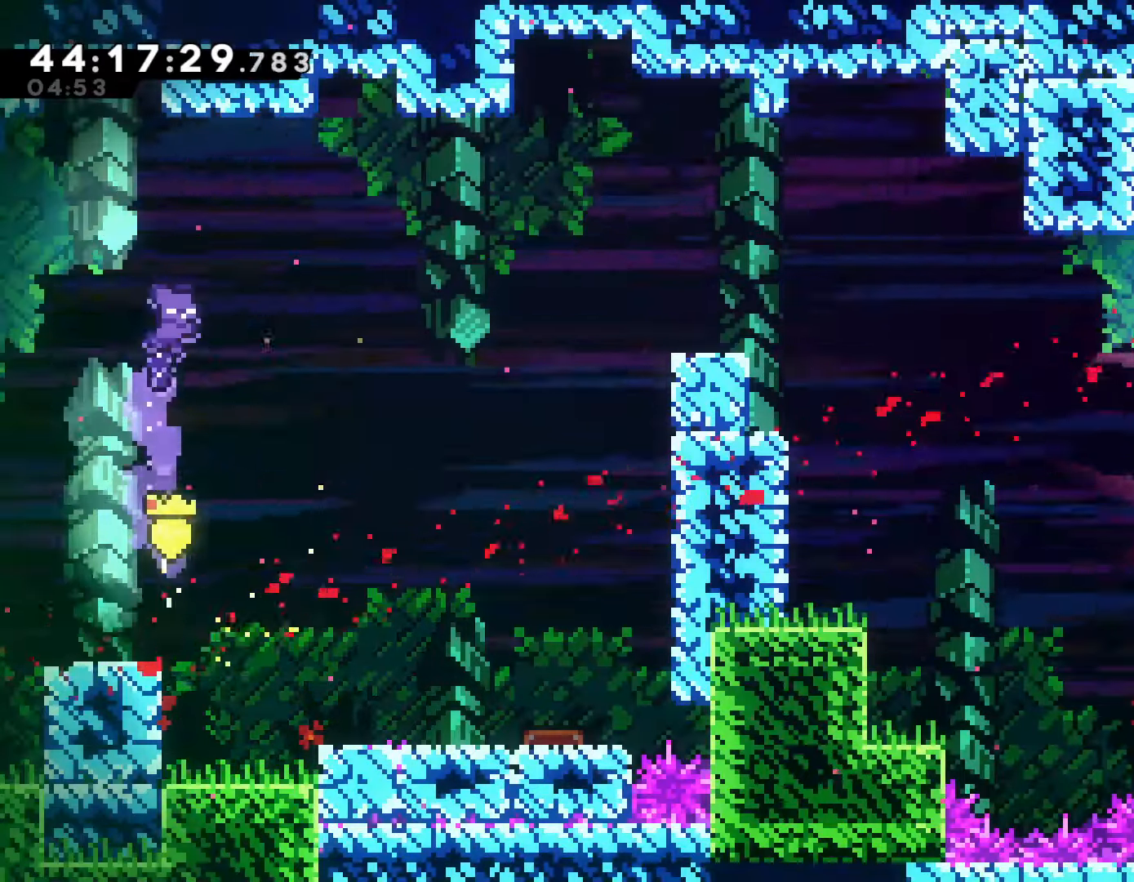
{"buttons": [], "left_stick": "right", "events": []}
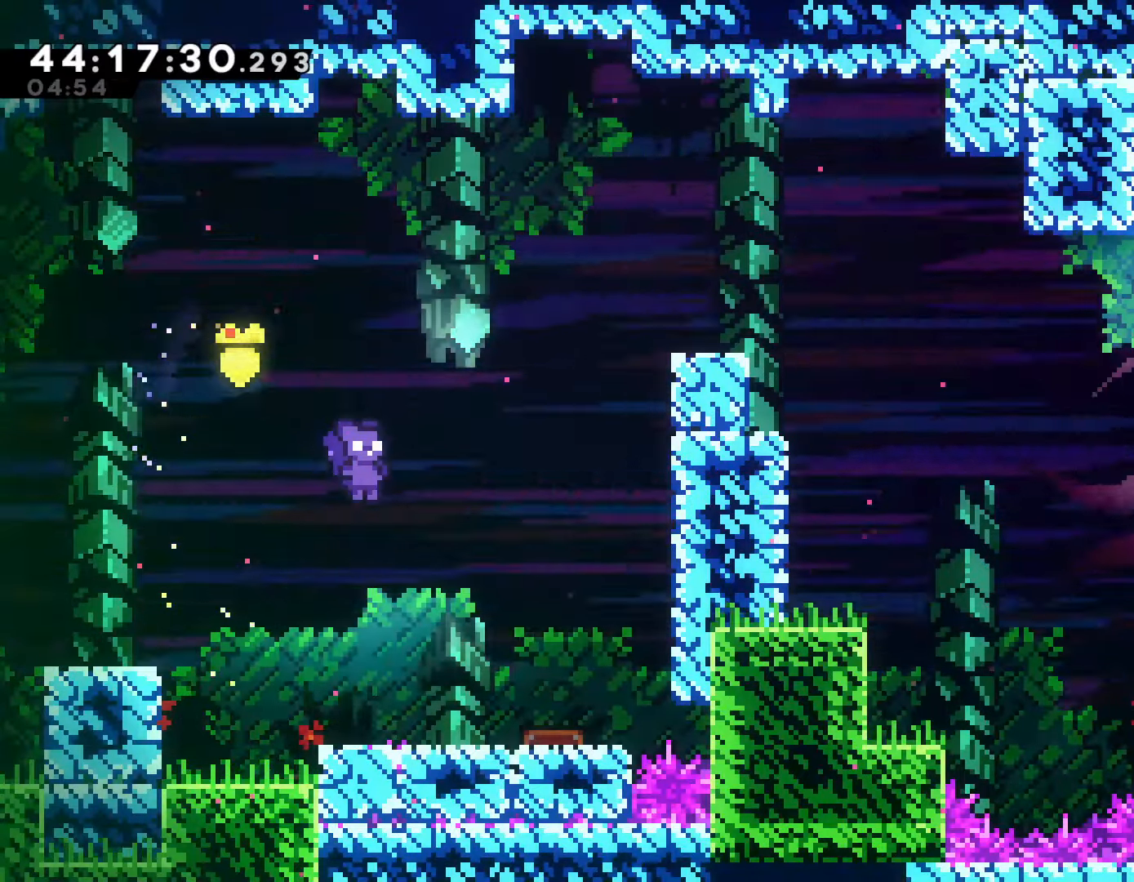
{"buttons": [], "left_stick": "up-right", "events": [[483, "left_stick", "up-right"]]}
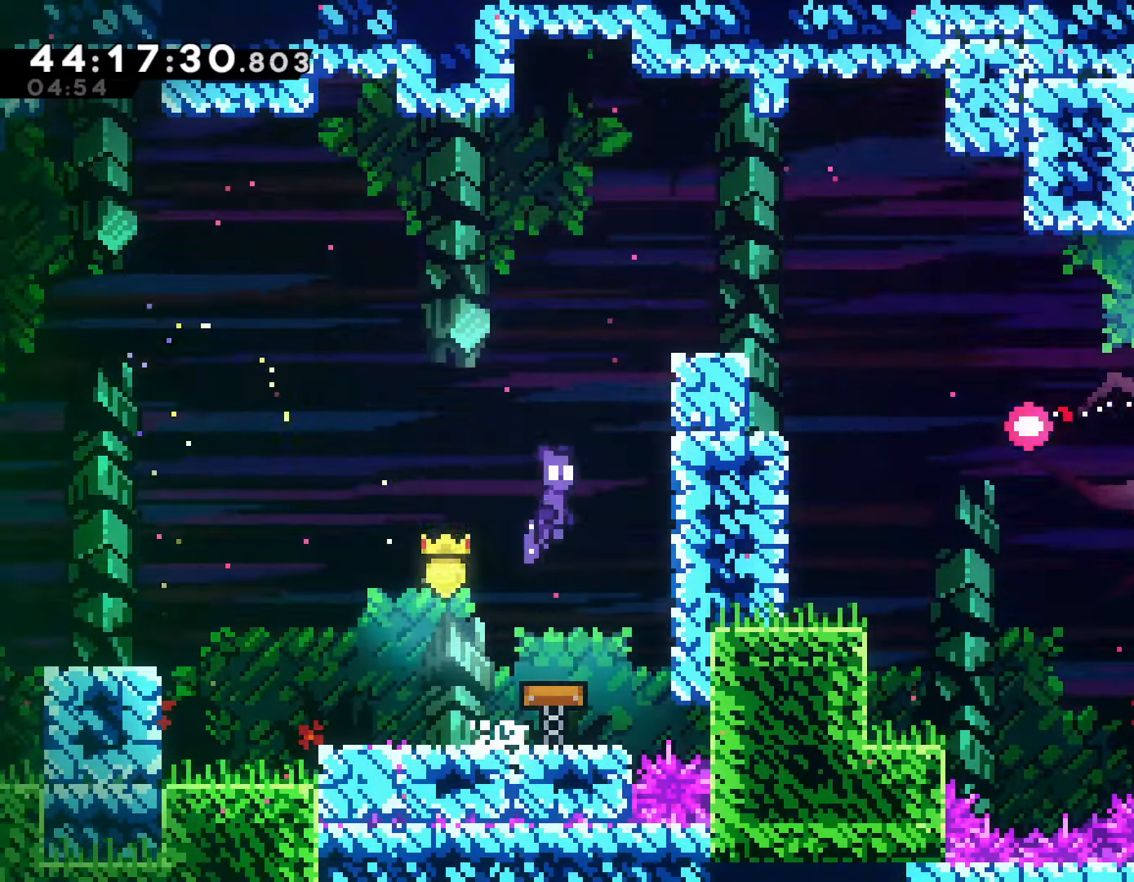
{"buttons": ["CROSS", "R2"], "left_stick": "up-right", "events": [[300, "R2", "down"], [433, "CROSS", "down"]]}
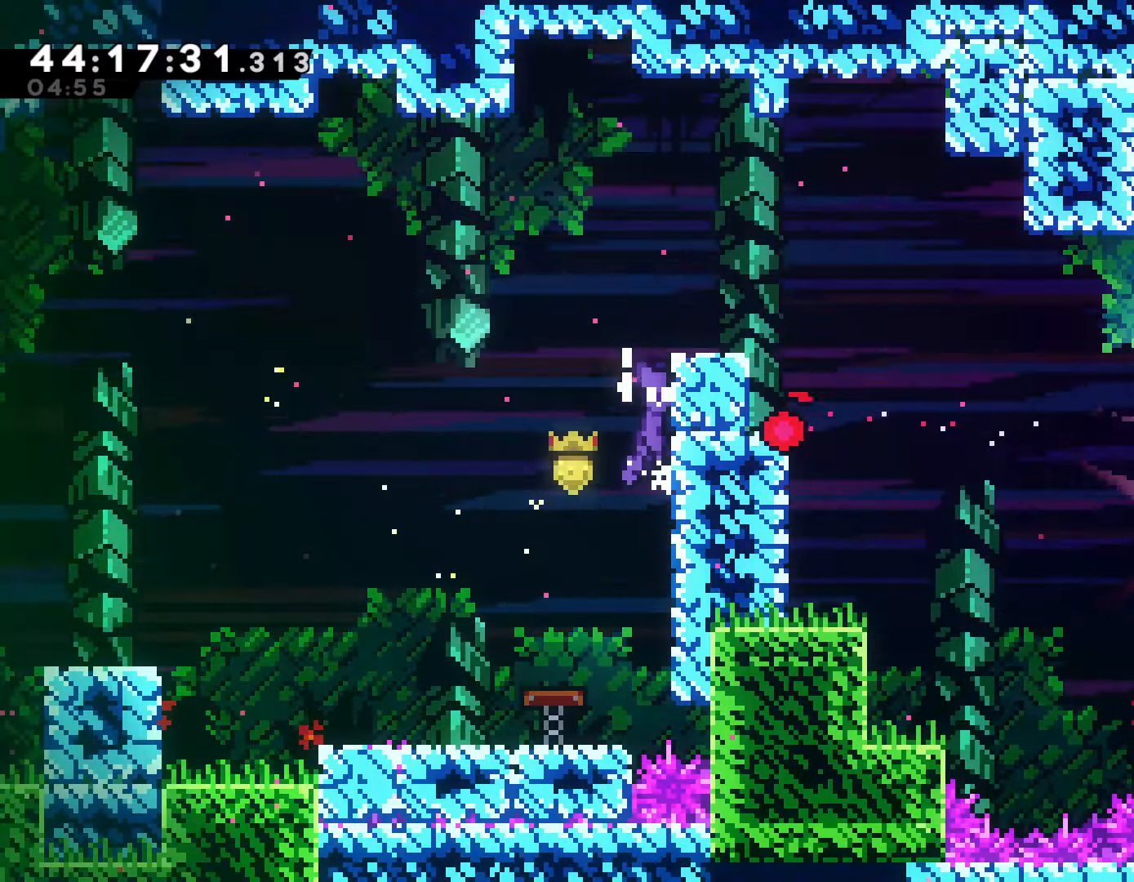
{"buttons": [], "left_stick": "center", "events": [[50, "CROSS", "up"], [100, "CROSS", "down"], [300, "CROSS", "up"], [317, "R2", "up"], [317, "left_stick", "center"]]}
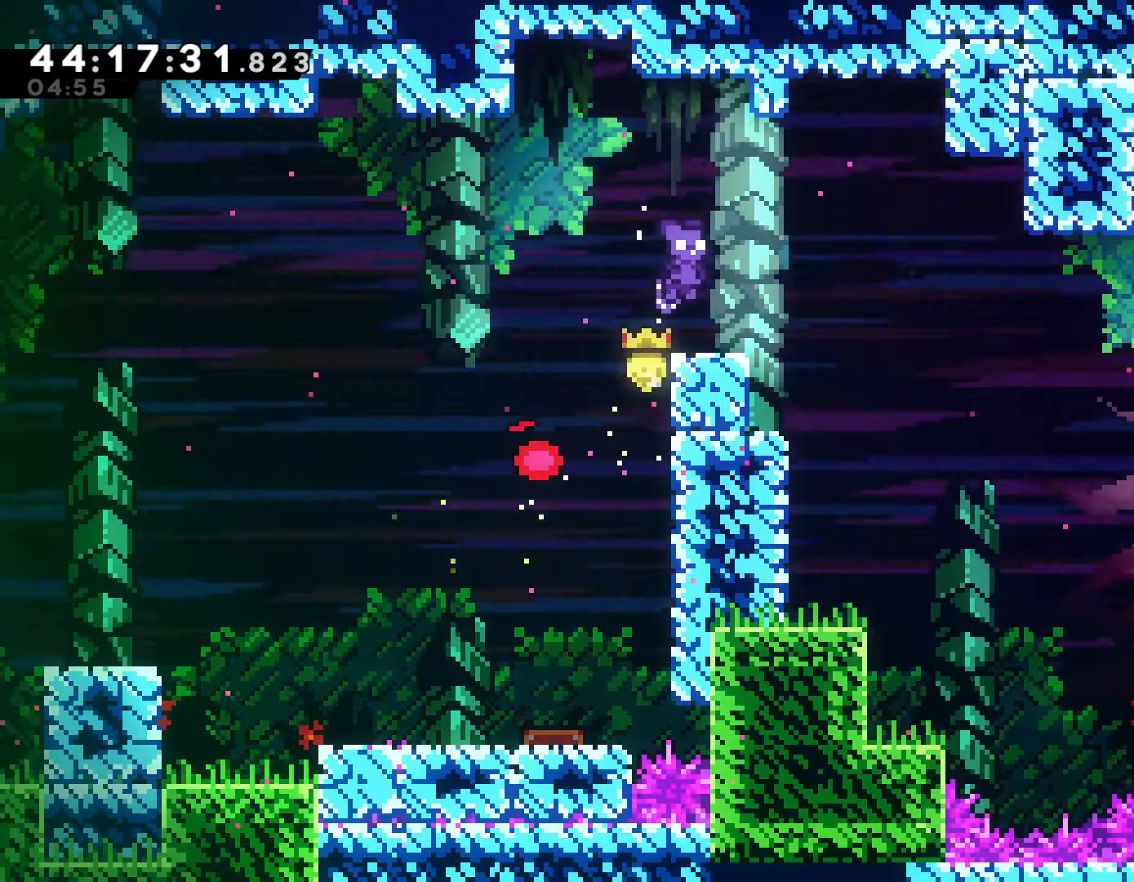
{"buttons": [], "left_stick": "center", "events": []}
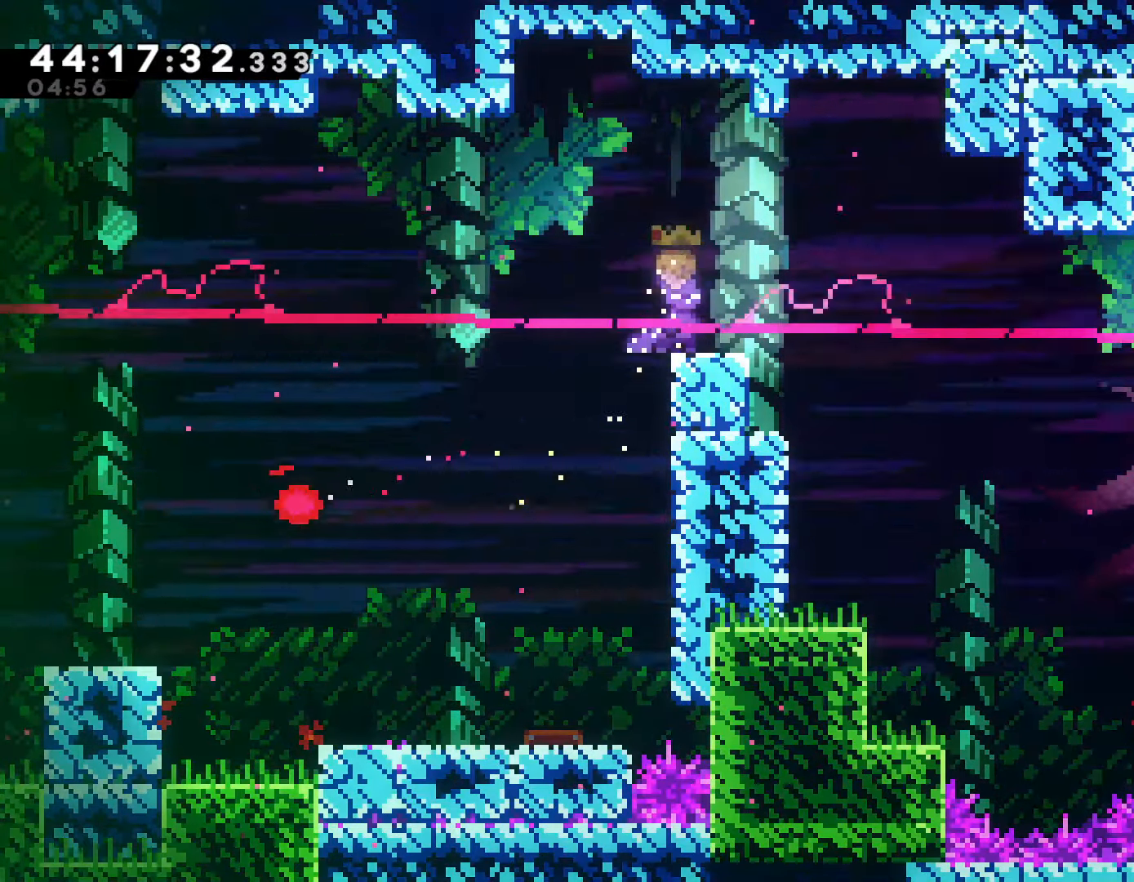
{"buttons": [], "left_stick": "right", "events": [[217, "left_stick", "right"]]}
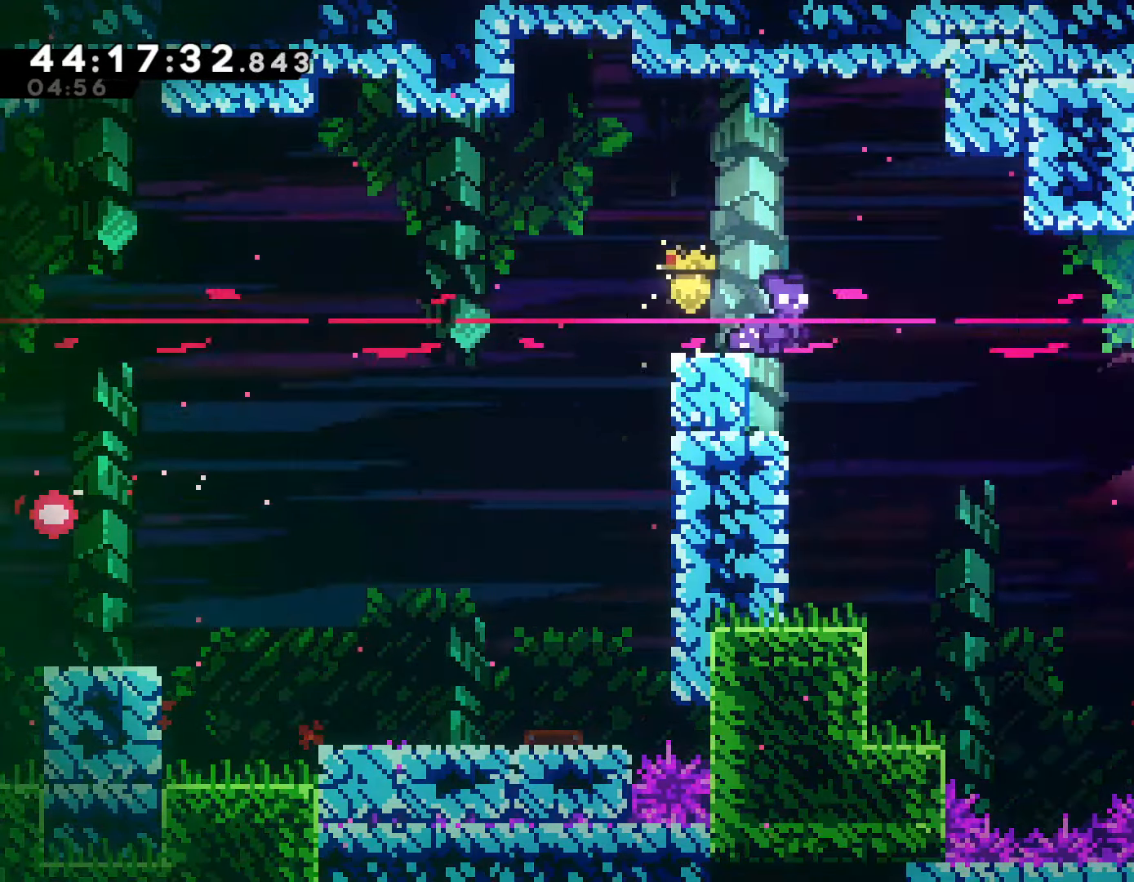
{"buttons": [], "left_stick": "right", "events": [[383, "SQUARE", "down"], [500, "SQUARE", "up"]]}
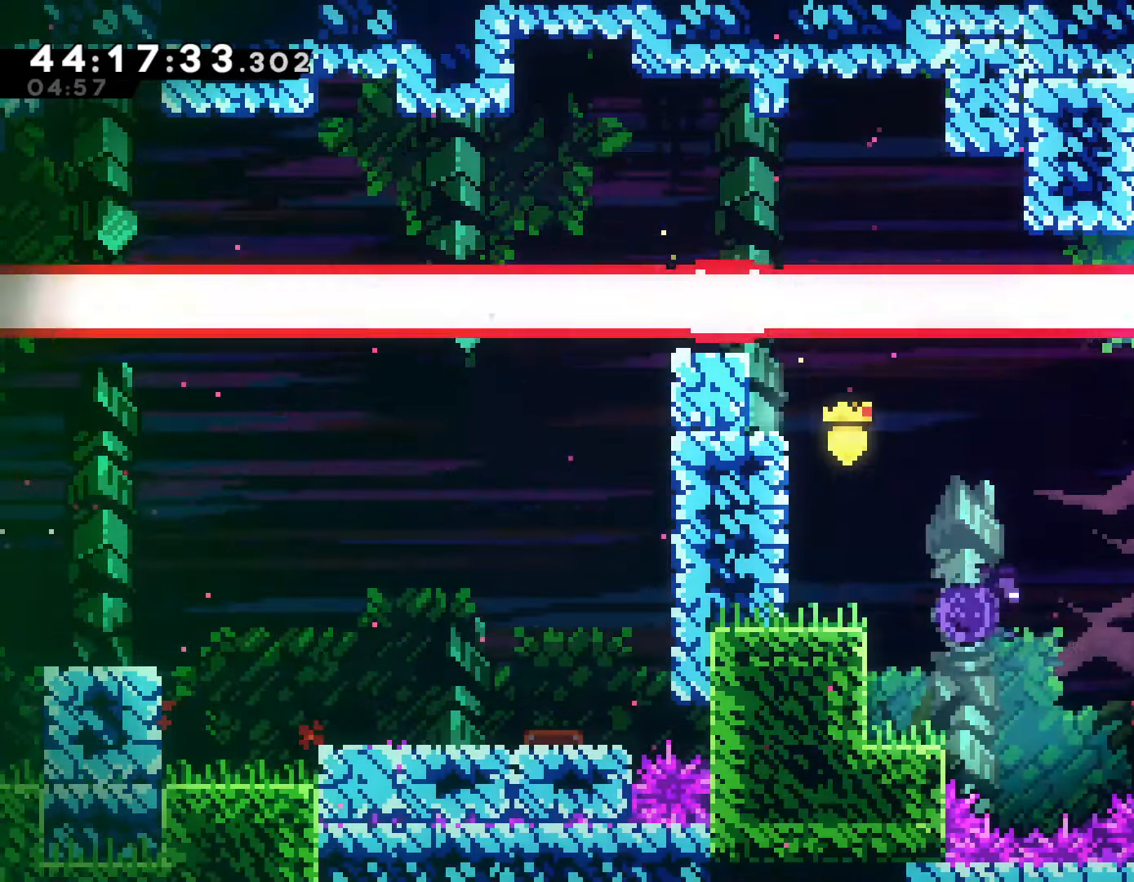
{"buttons": [], "left_stick": "left", "events": [[200, "left_stick", "center"], [317, "left_stick", "left"]]}
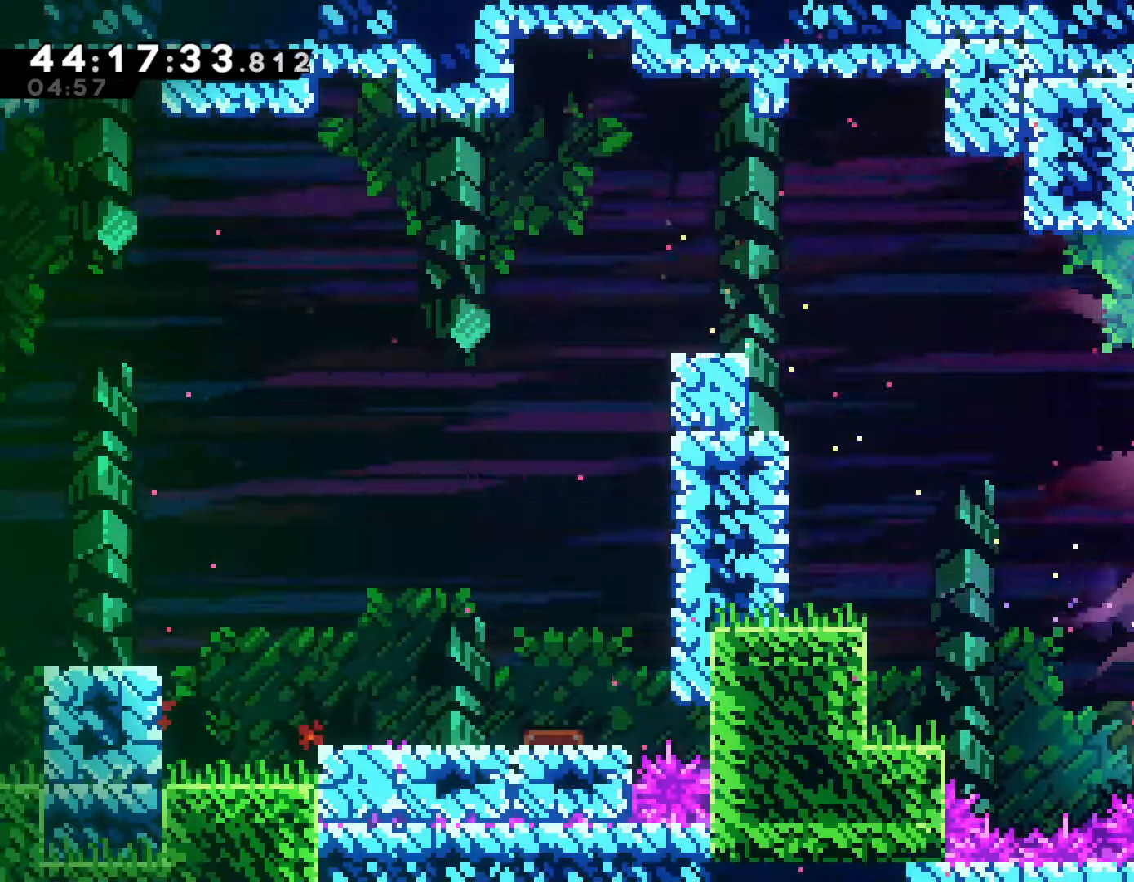
{"buttons": ["SQUARE"], "left_stick": "up", "events": [[233, "left_stick", "center"], [283, "left_stick", "right"], [383, "left_stick", "up"], [467, "SQUARE", "down"]]}
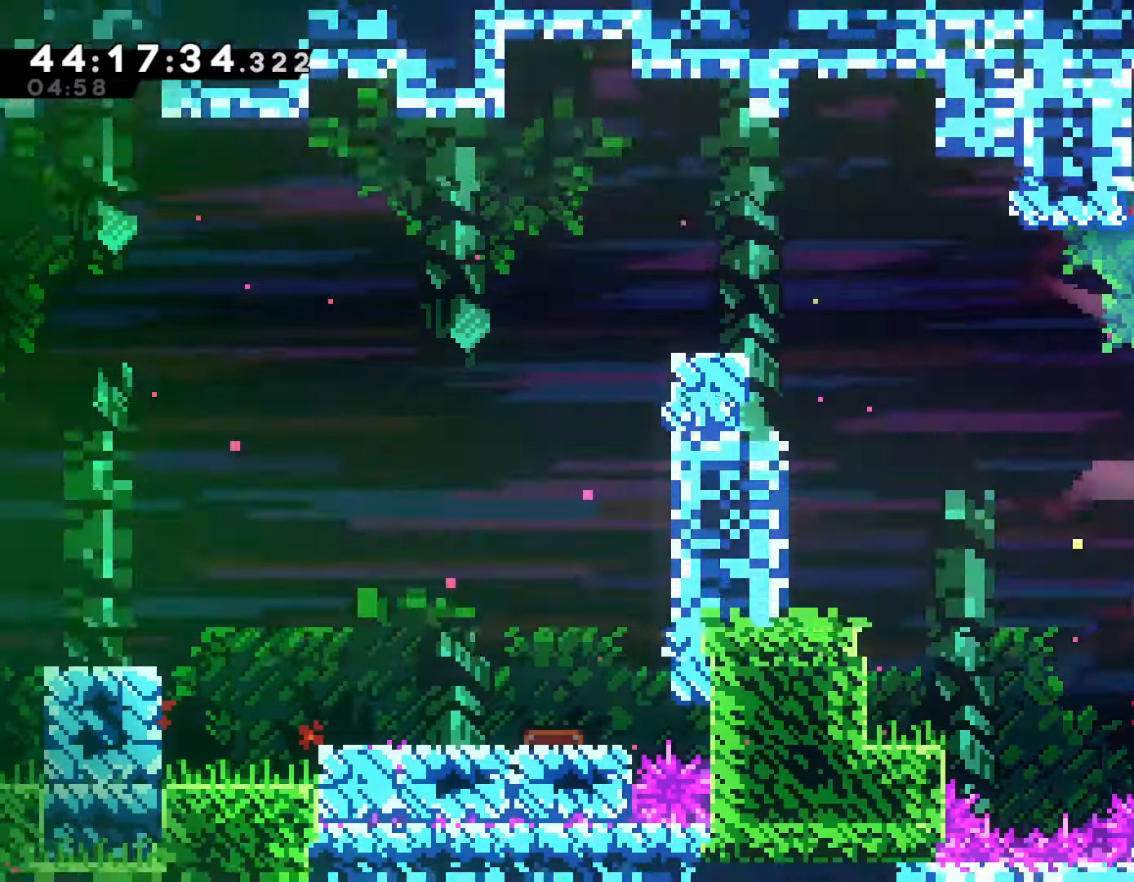
{"buttons": [], "left_stick": "center", "events": [[50, "SQUARE", "up"], [233, "left_stick", "center"]]}
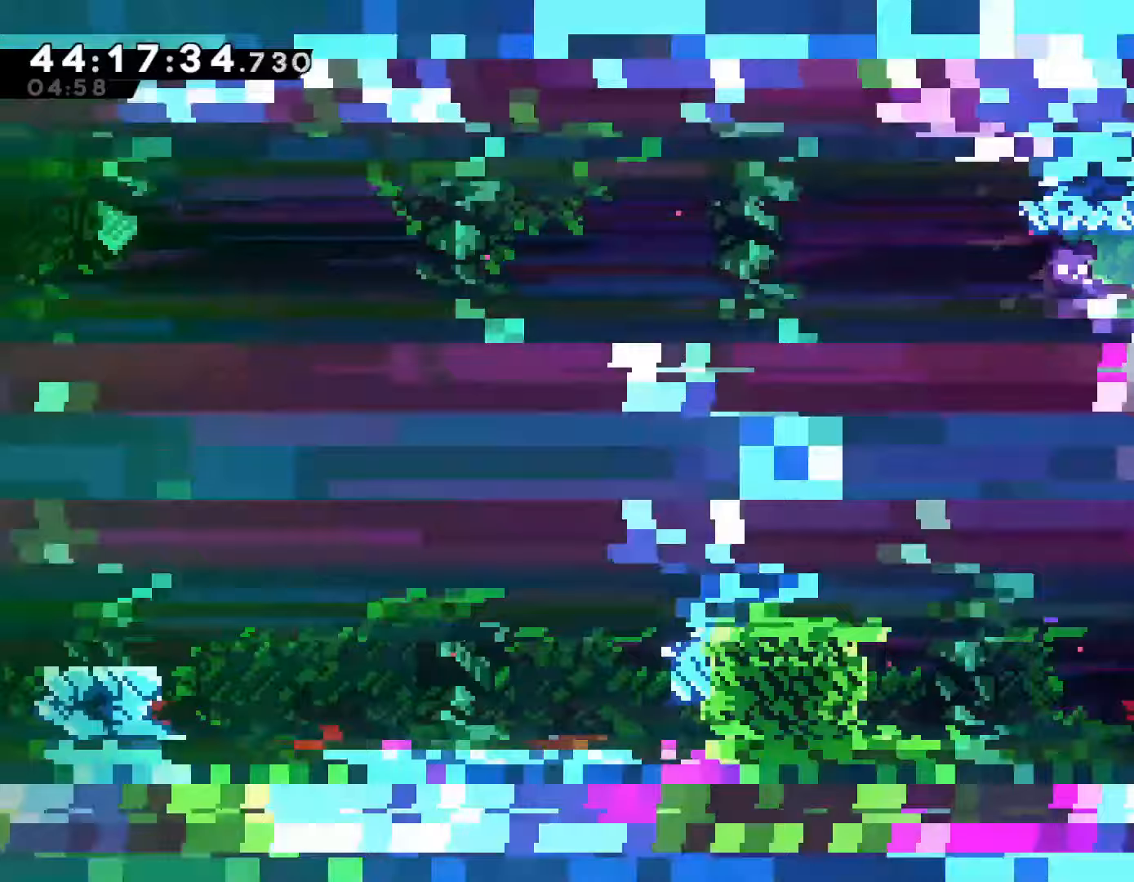
{"buttons": [], "left_stick": "right", "events": [[133, "left_stick", "right"]]}
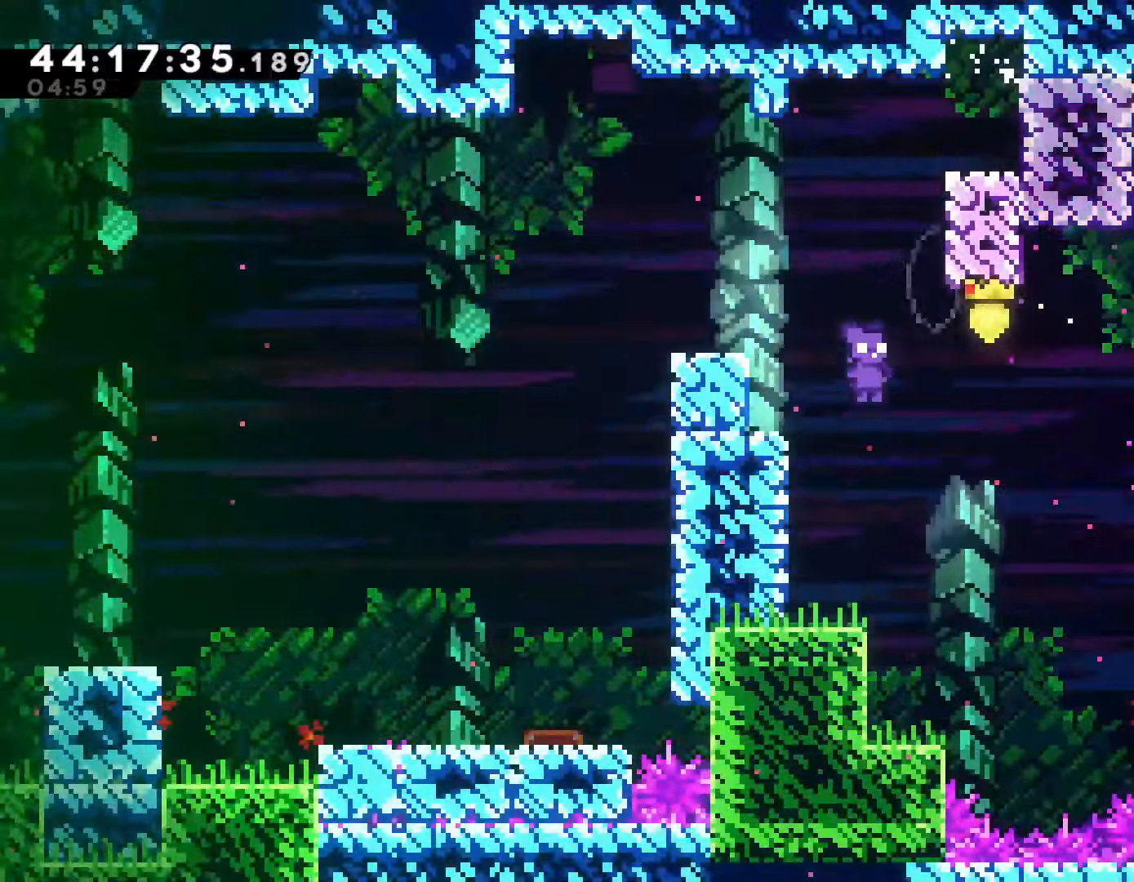
{"buttons": [], "left_stick": "right", "events": [[217, "SQUARE", "down"], [400, "SQUARE", "up"]]}
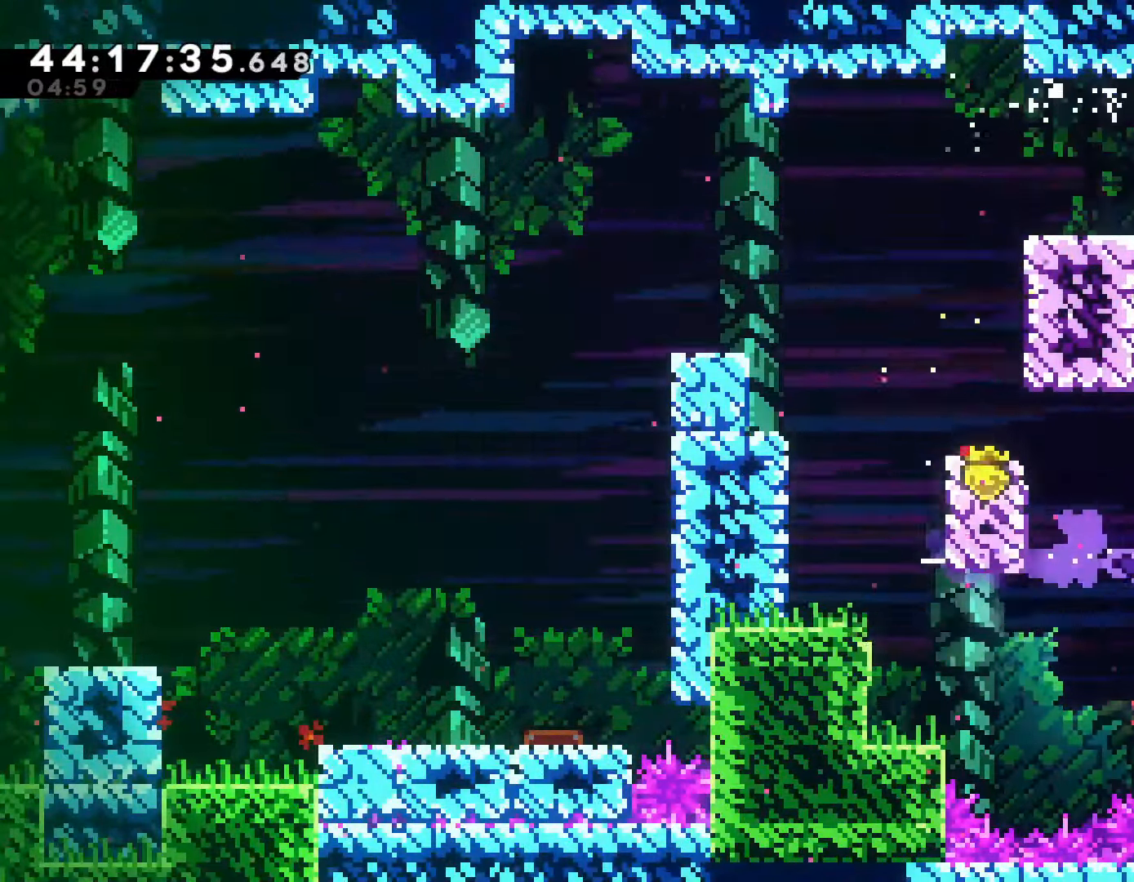
{"buttons": [], "left_stick": "down", "events": [[267, "left_stick", "down"]]}
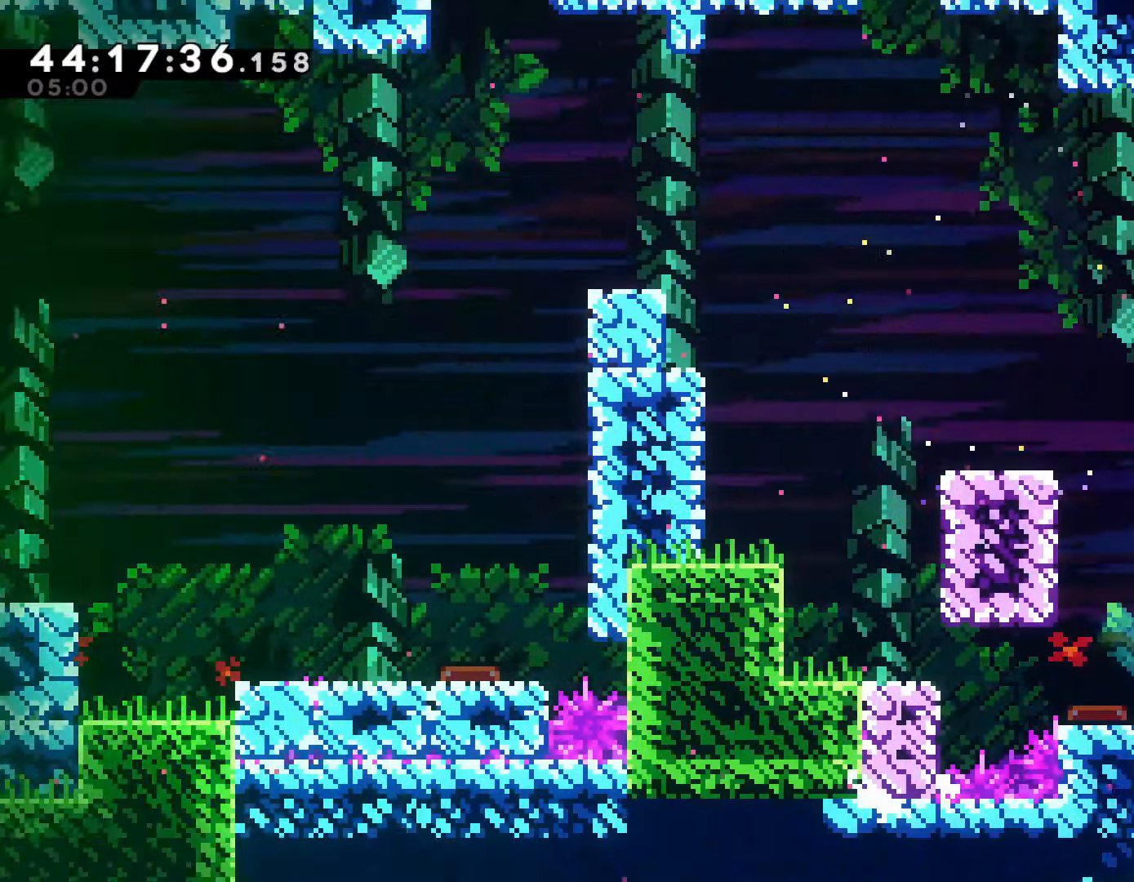
{"buttons": [], "left_stick": "center", "events": [[383, "left_stick", "center"]]}
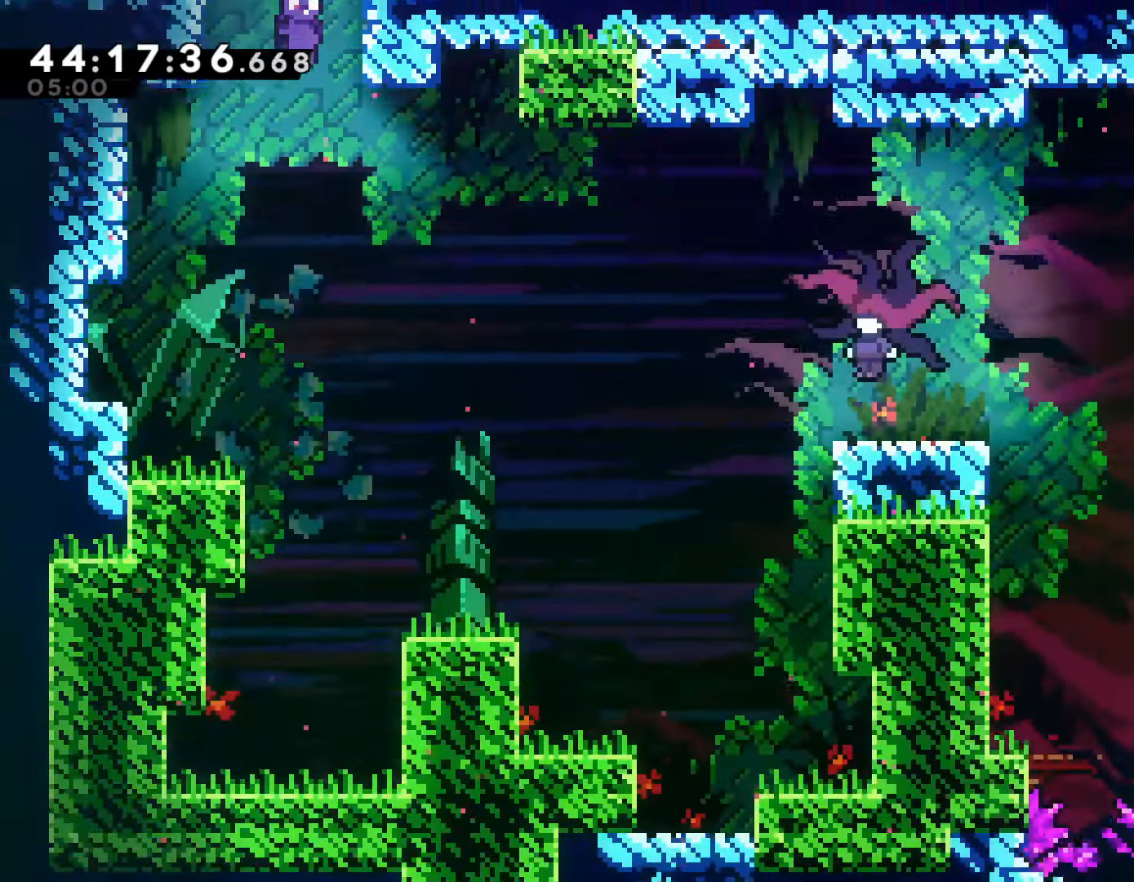
{"buttons": [], "left_stick": "right", "events": [[117, "left_stick", "down-right"], [233, "left_stick", "center"], [333, "left_stick", "right"]]}
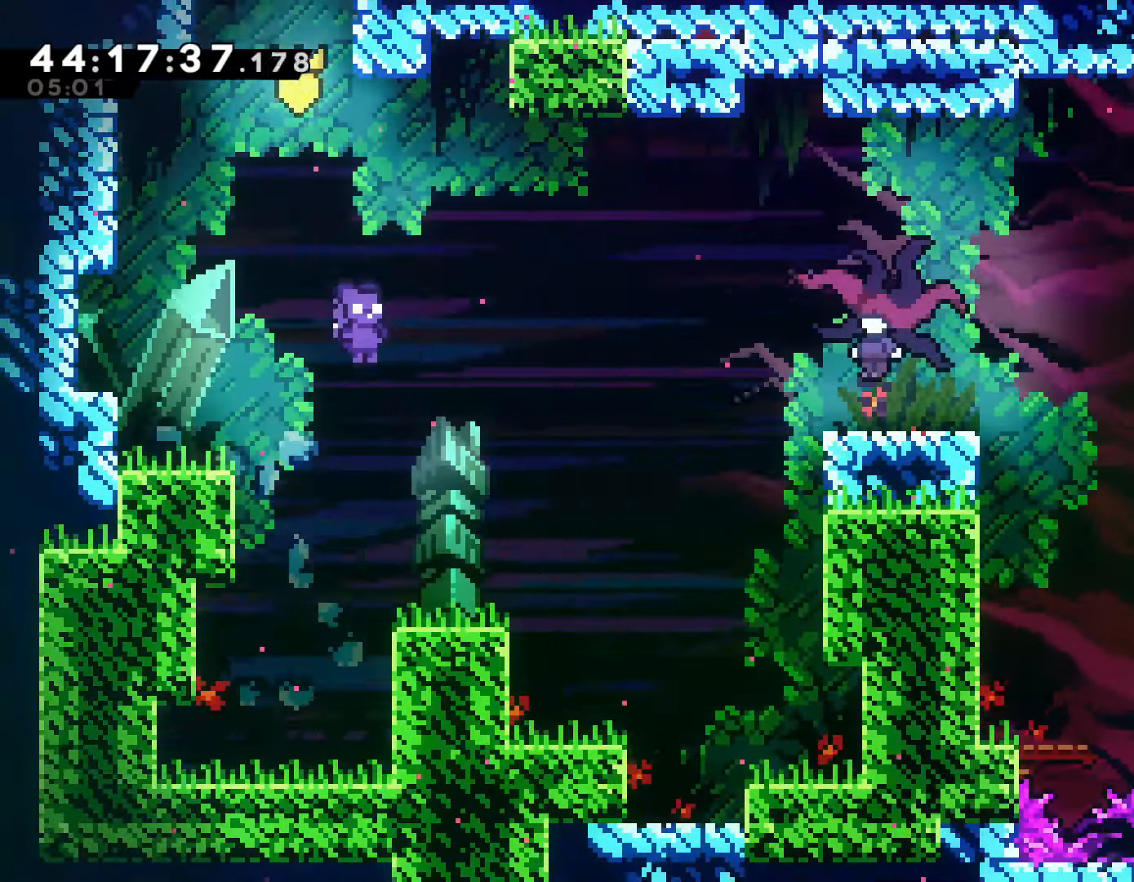
{"buttons": [], "left_stick": "center", "events": [[17, "left_stick", "center"]]}
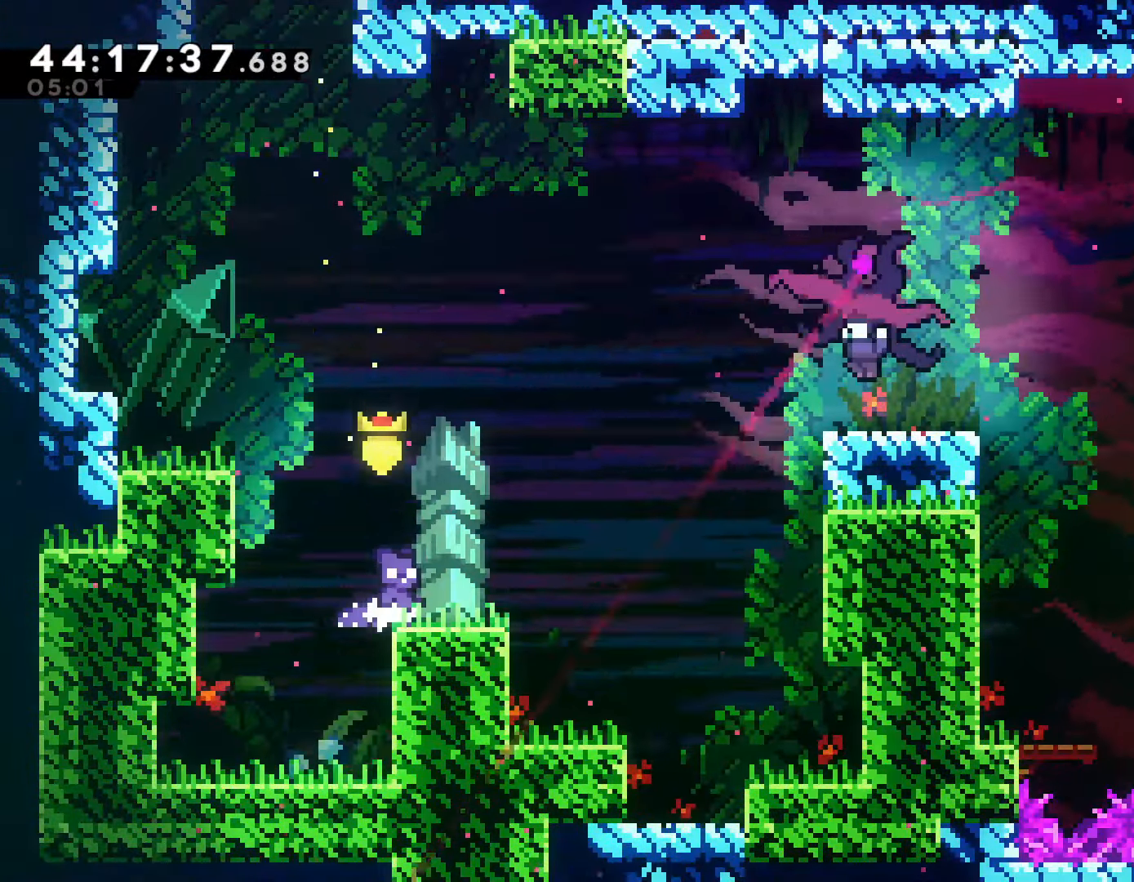
{"buttons": [], "left_stick": "right", "events": [[433, "left_stick", "right"]]}
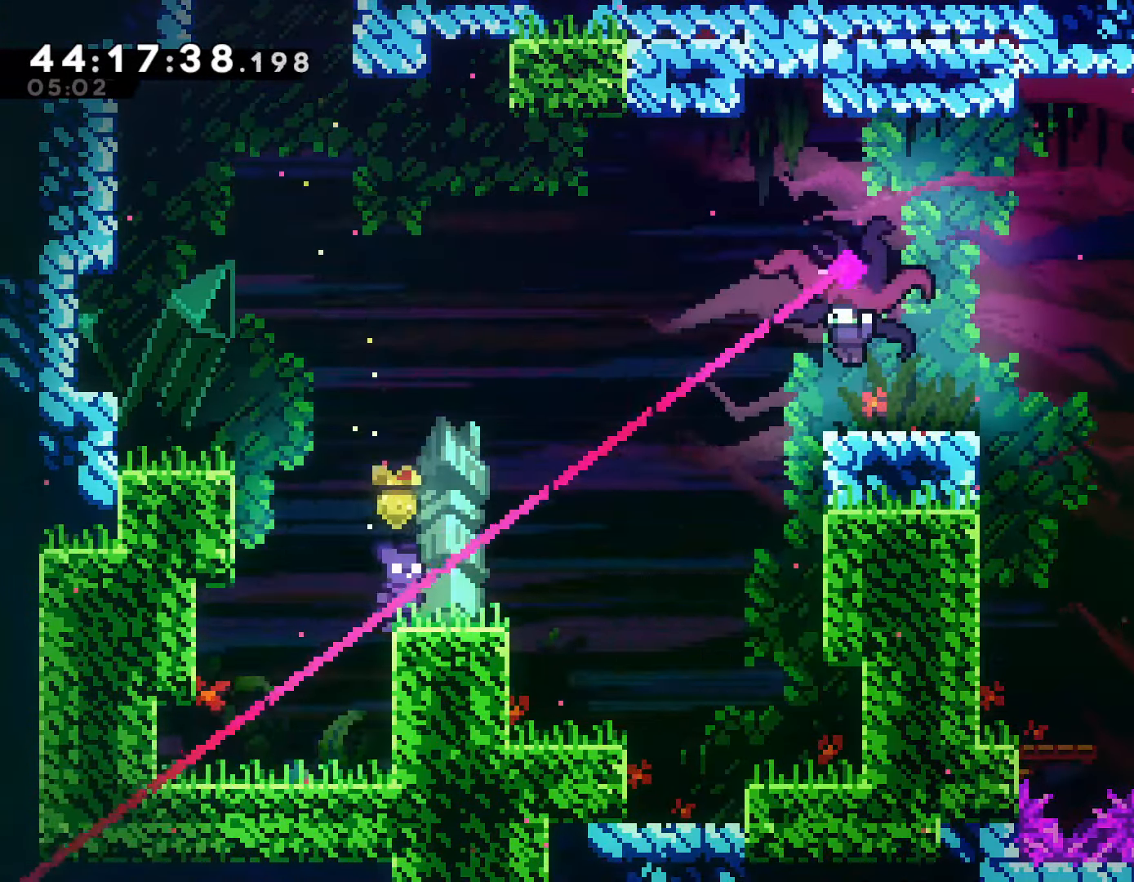
{"buttons": ["R2"], "left_stick": "right", "events": [[17, "SQUARE", "down"], [117, "CROSS", "down"], [167, "SQUARE", "up"], [267, "CROSS", "up"], [500, "R2", "down"]]}
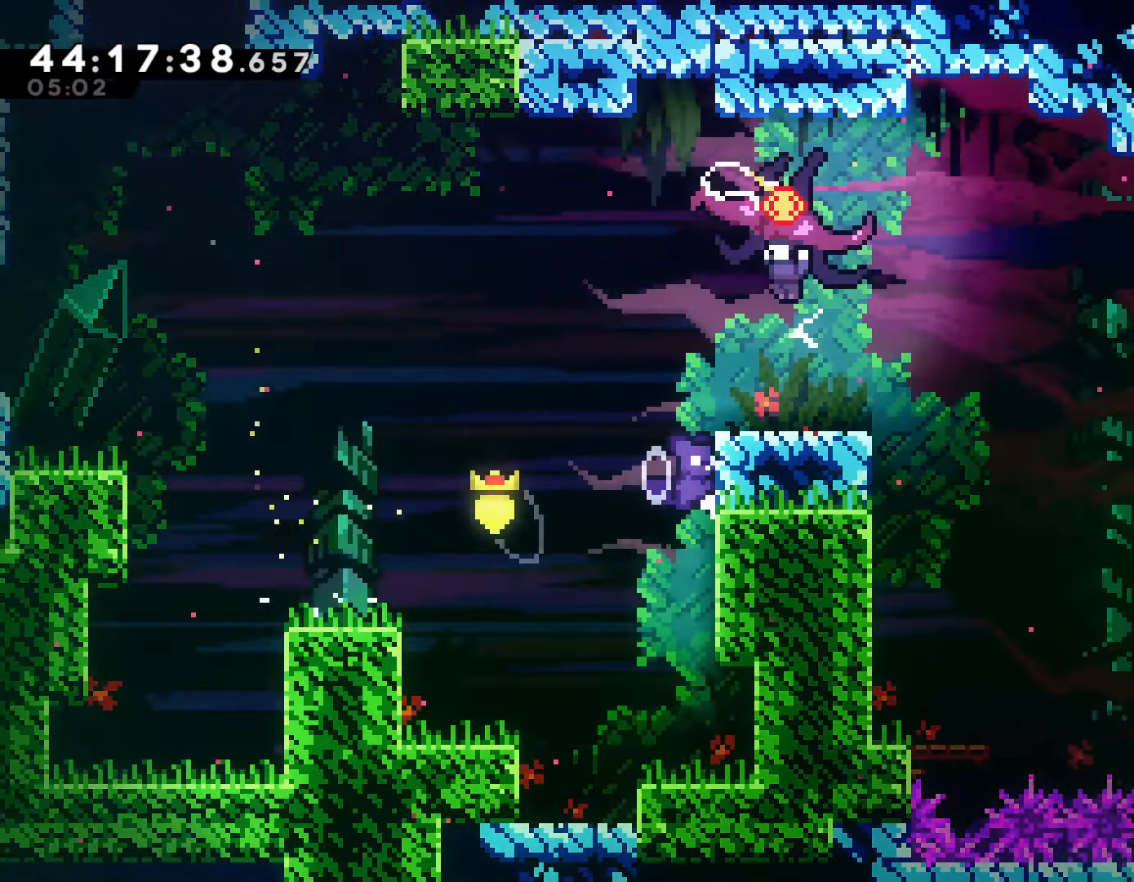
{"buttons": ["CROSS", "R2"], "left_stick": "up-right", "events": [[217, "left_stick", "up-right"], [450, "CROSS", "down"]]}
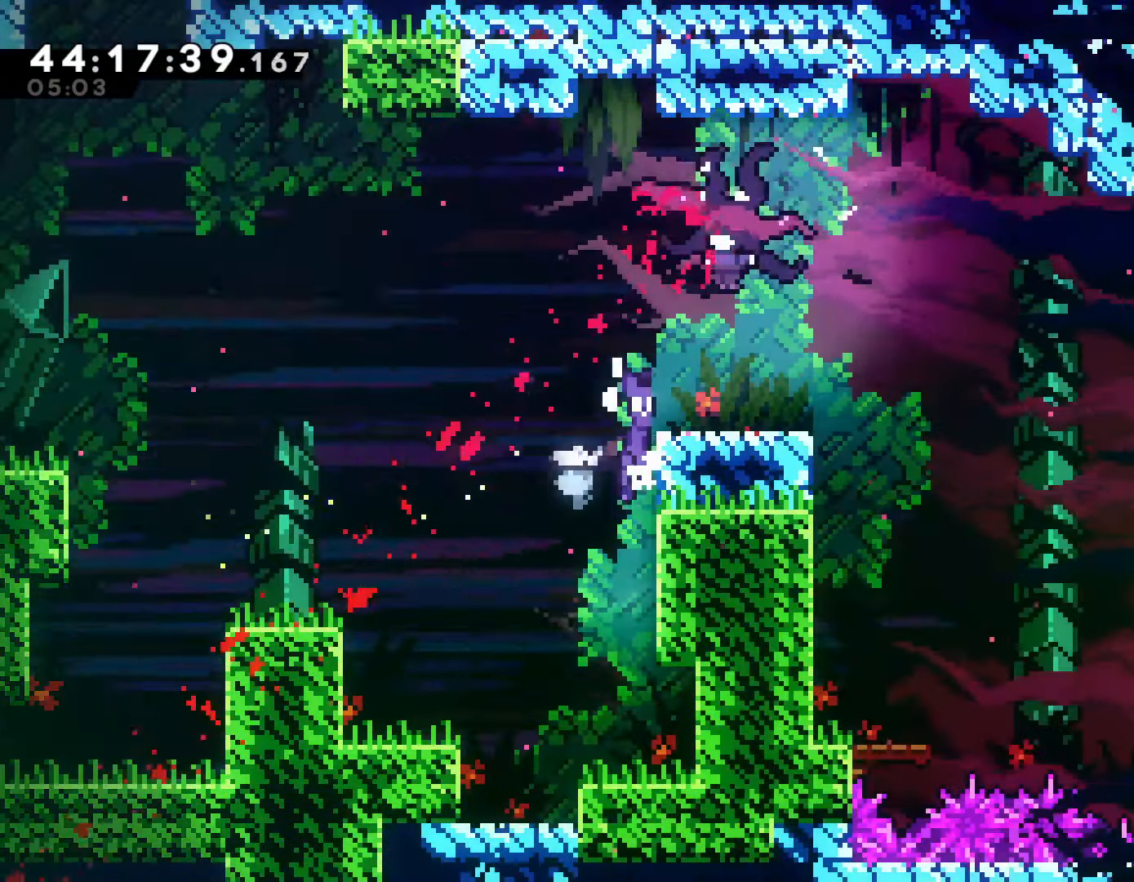
{"buttons": [], "left_stick": "center", "events": [[217, "CROSS", "up"], [250, "R2", "up"], [417, "left_stick", "center"]]}
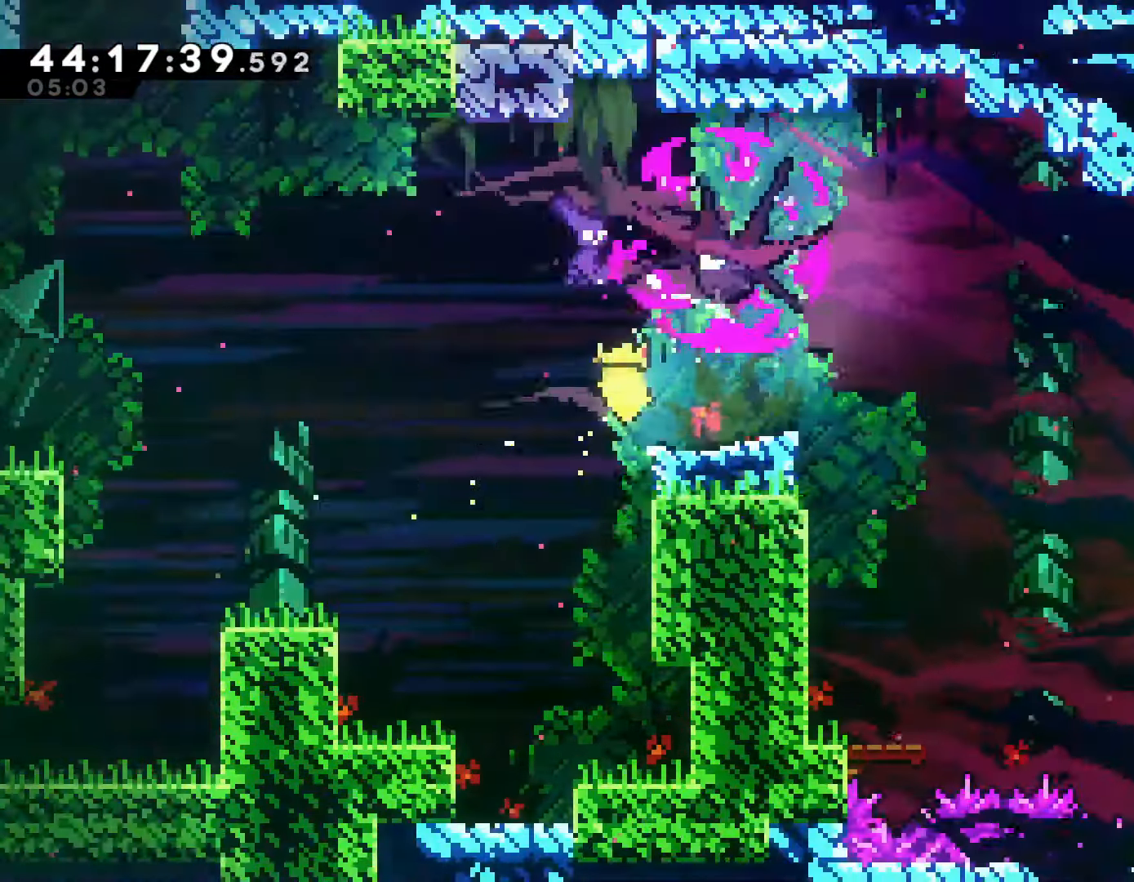
{"buttons": [], "left_stick": "right", "events": [[67, "left_stick", "right"]]}
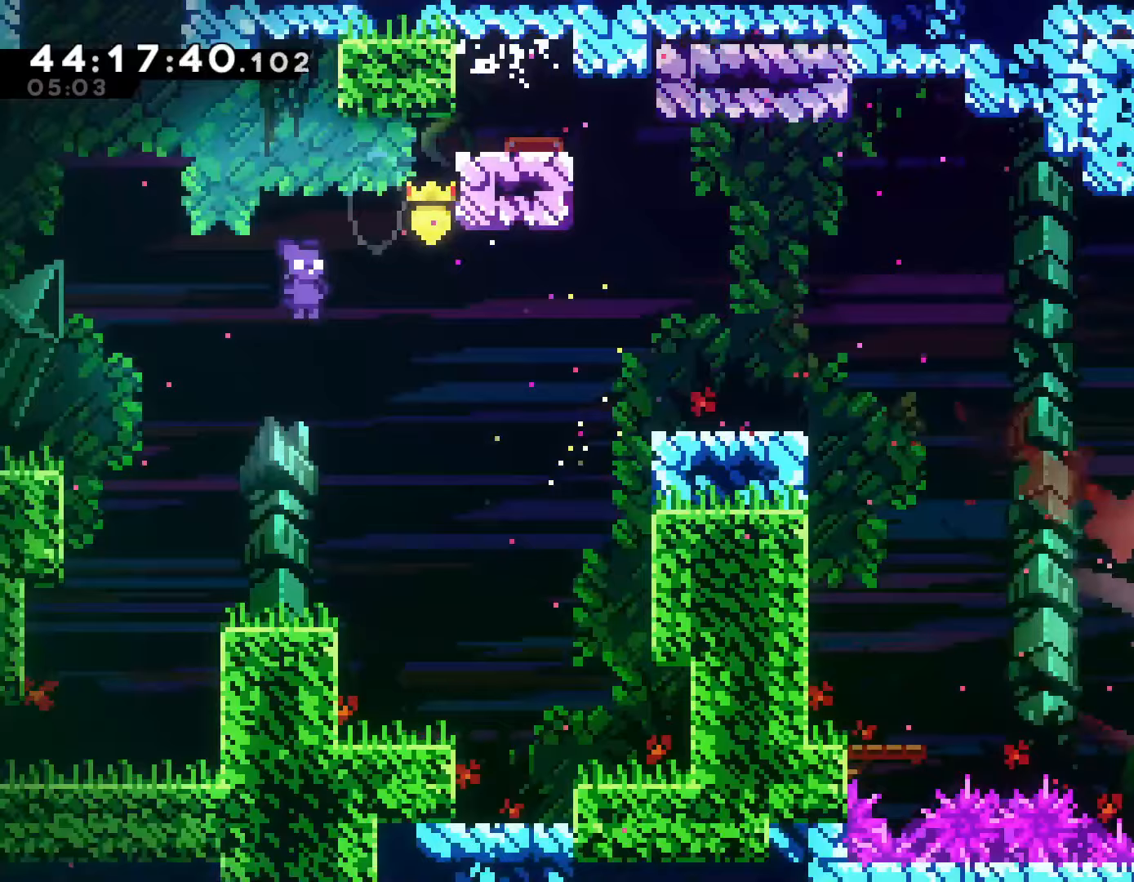
{"buttons": [], "left_stick": "left", "events": [[217, "left_stick", "left"]]}
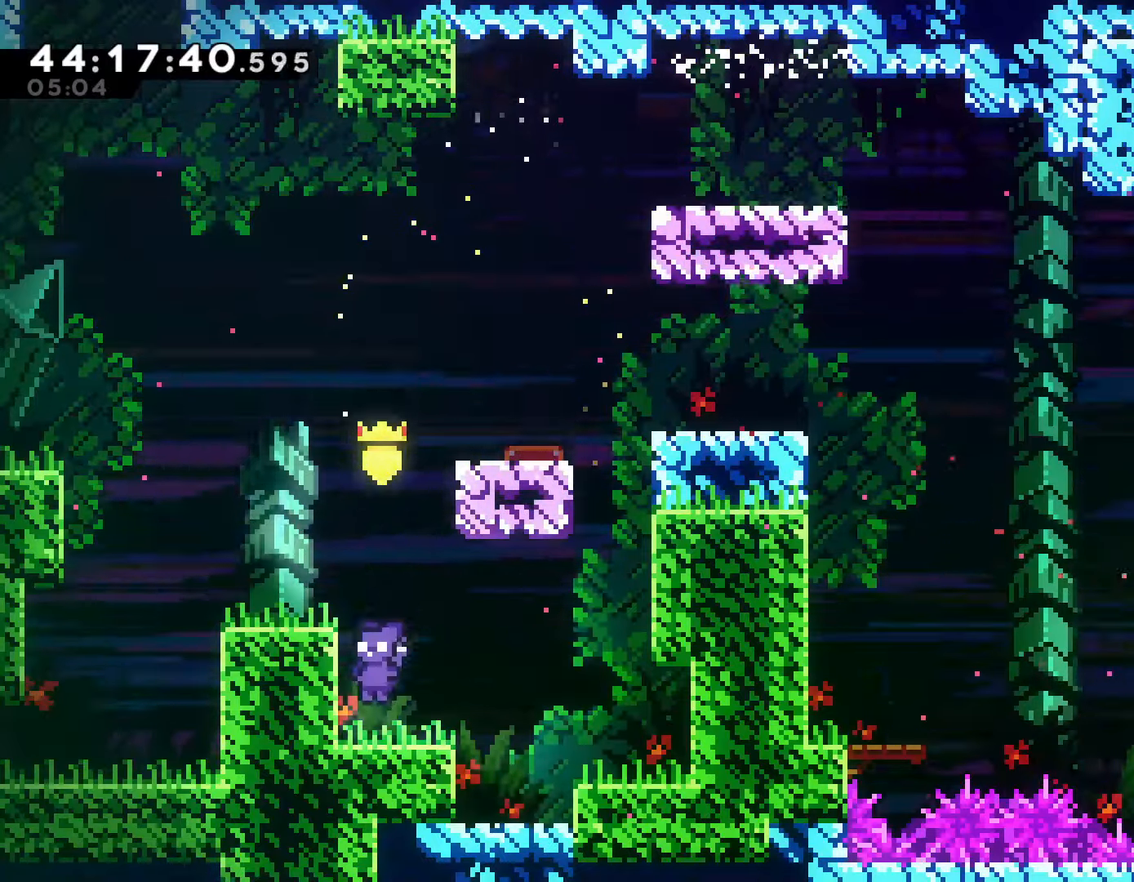
{"buttons": ["CROSS"], "left_stick": "left", "events": [[17, "left_stick", "center"], [167, "CROSS", "down"], [300, "left_stick", "left"]]}
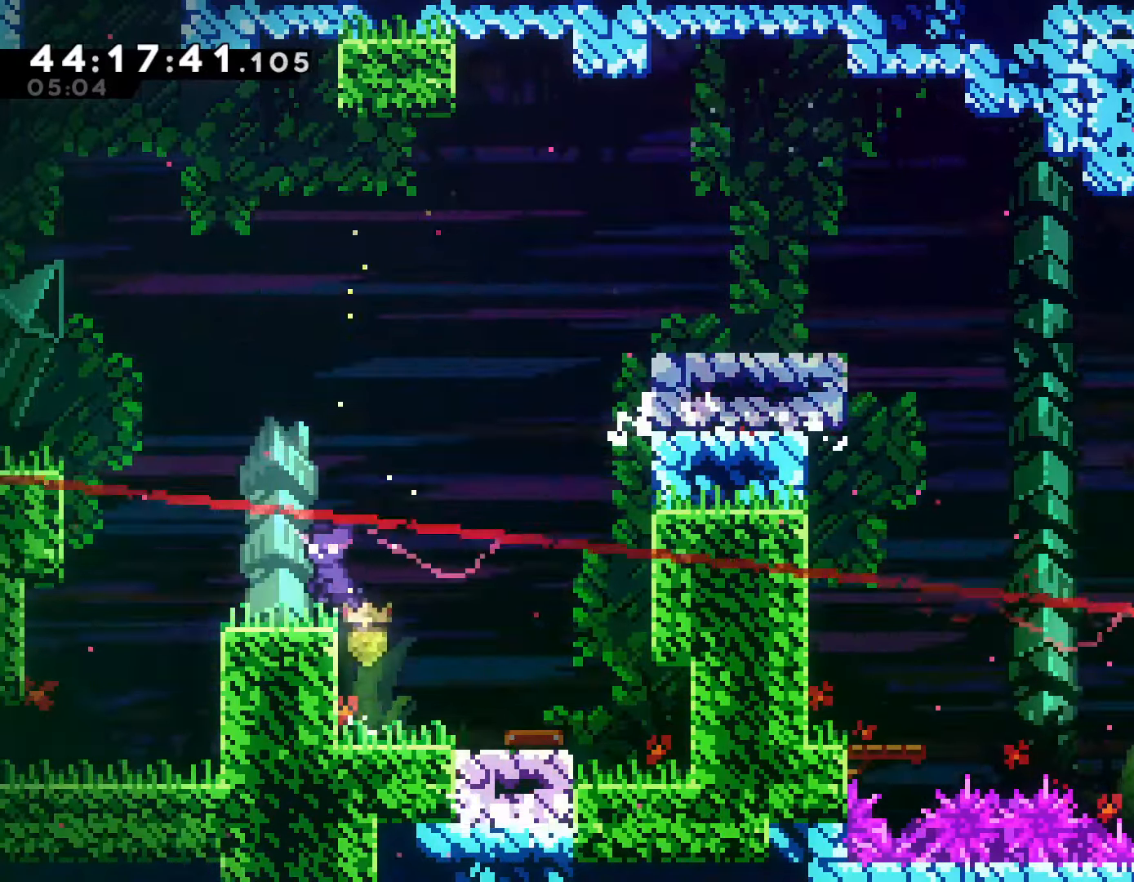
{"buttons": ["CROSS"], "left_stick": "up-right", "events": [[67, "CROSS", "up"], [67, "left_stick", "center"], [250, "left_stick", "right"], [300, "left_stick", "up-right"], [367, "CROSS", "down"]]}